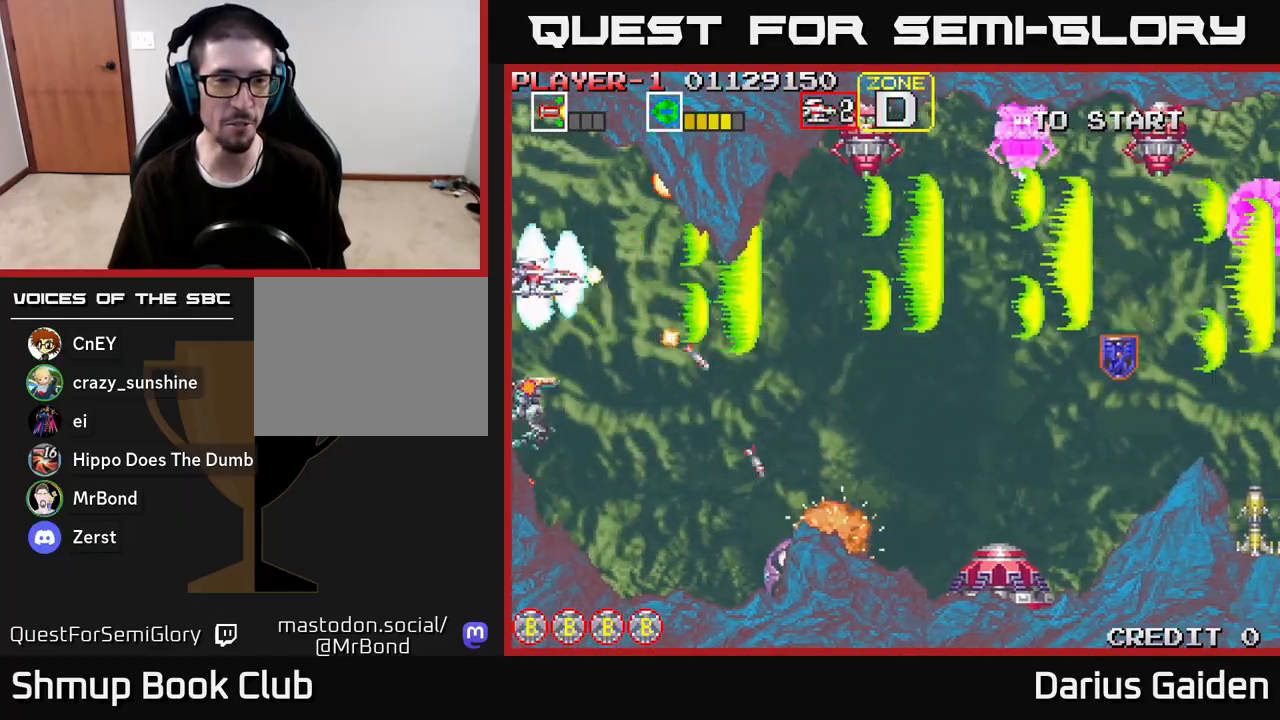
Gameplay with a controller (Xbox layout); each line is a JSON object with the inputs held at the frame after it. "events" lists button and stick changes between this image and that frame as [ms after this image, input, new state], when the widget could be followed in between.
{"buttons": ["R2", "DPAD_DOWN"], "left_stick": "center", "right_stick": "center", "events": [[50, "DPAD_UP", "down"], [200, "DPAD_UP", "up"], [433, "DPAD_DOWN", "down"]]}
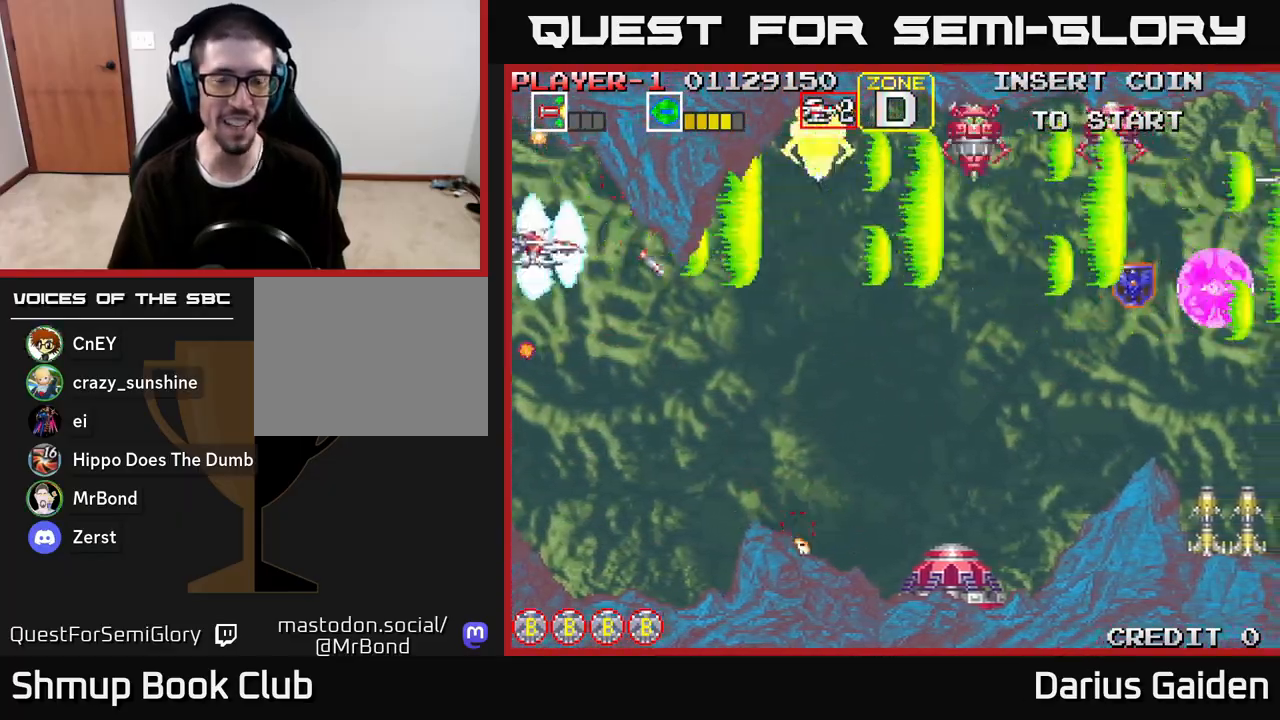
{"buttons": ["R2", "DPAD_DOWN"], "left_stick": "center", "right_stick": "center", "events": [[100, "DPAD_RIGHT", "down"], [500, "DPAD_RIGHT", "up"]]}
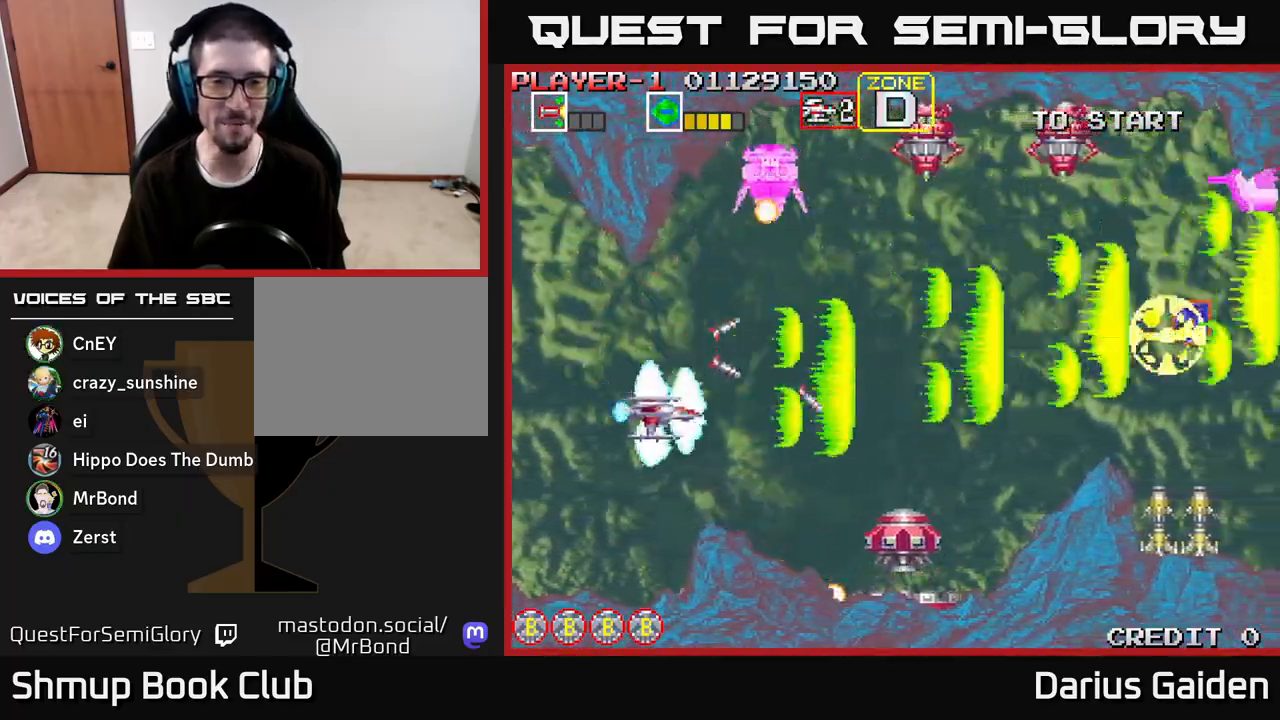
{"buttons": ["R2"], "left_stick": "center", "right_stick": "center", "events": [[17, "DPAD_DOWN", "up"], [33, "DPAD_LEFT", "down"], [67, "DPAD_UP", "down"], [383, "DPAD_UP", "up"], [467, "DPAD_LEFT", "up"]]}
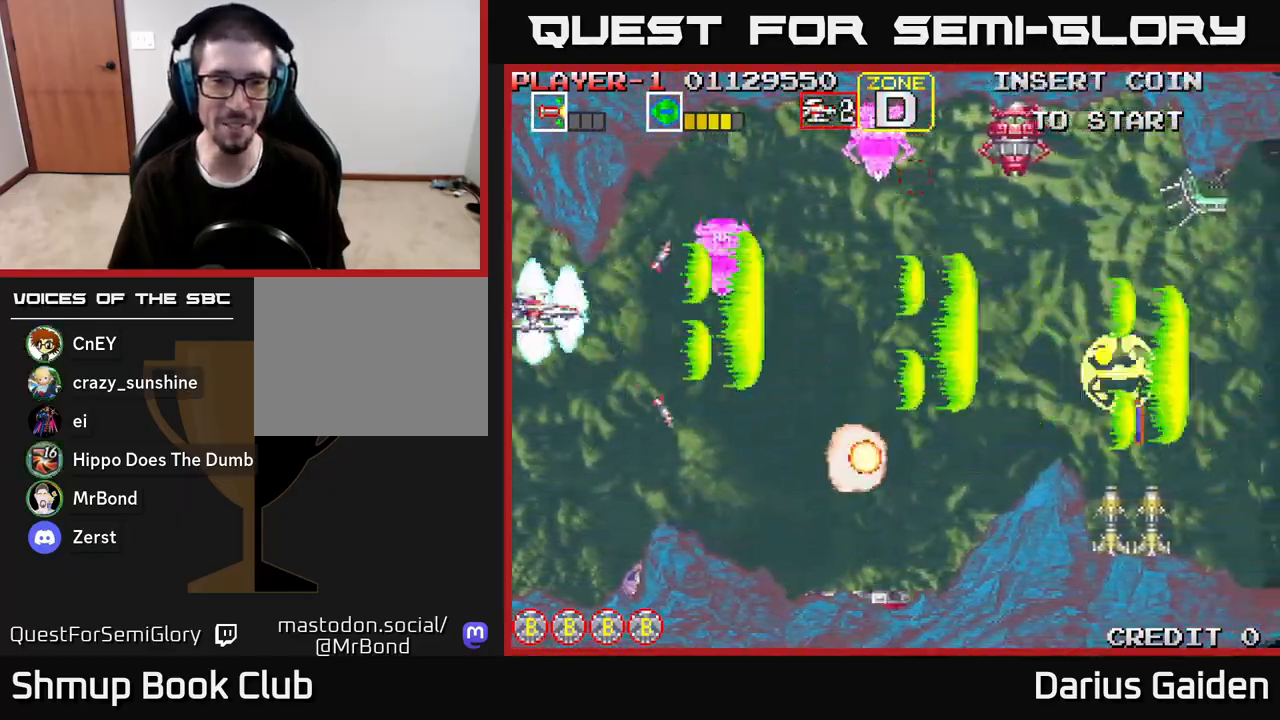
{"buttons": ["R2", "DPAD_DOWN"], "left_stick": "center", "right_stick": "center", "events": [[217, "DPAD_DOWN", "down"], [300, "DPAD_DOWN", "up"], [400, "DPAD_DOWN", "down"]]}
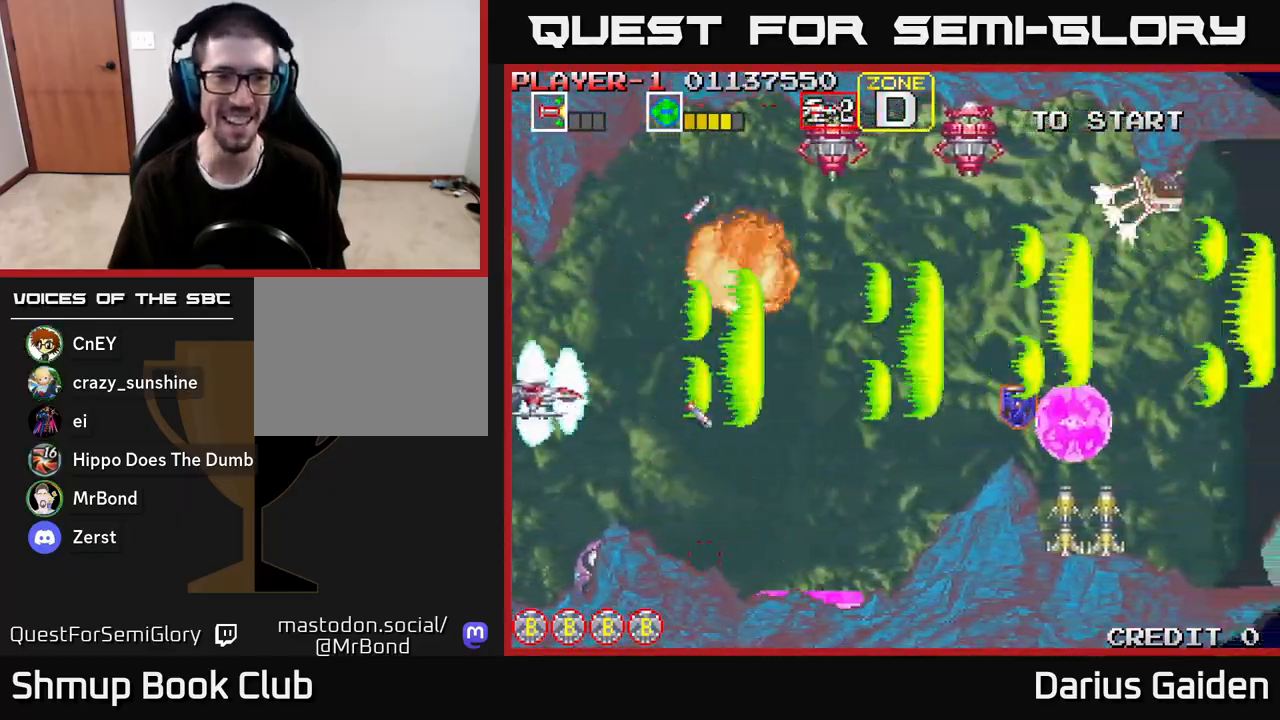
{"buttons": ["R2", "DPAD_UP"], "left_stick": "center", "right_stick": "center", "events": [[67, "DPAD_RIGHT", "down"], [83, "DPAD_DOWN", "up"], [250, "DPAD_UP", "down"], [267, "DPAD_RIGHT", "up"]]}
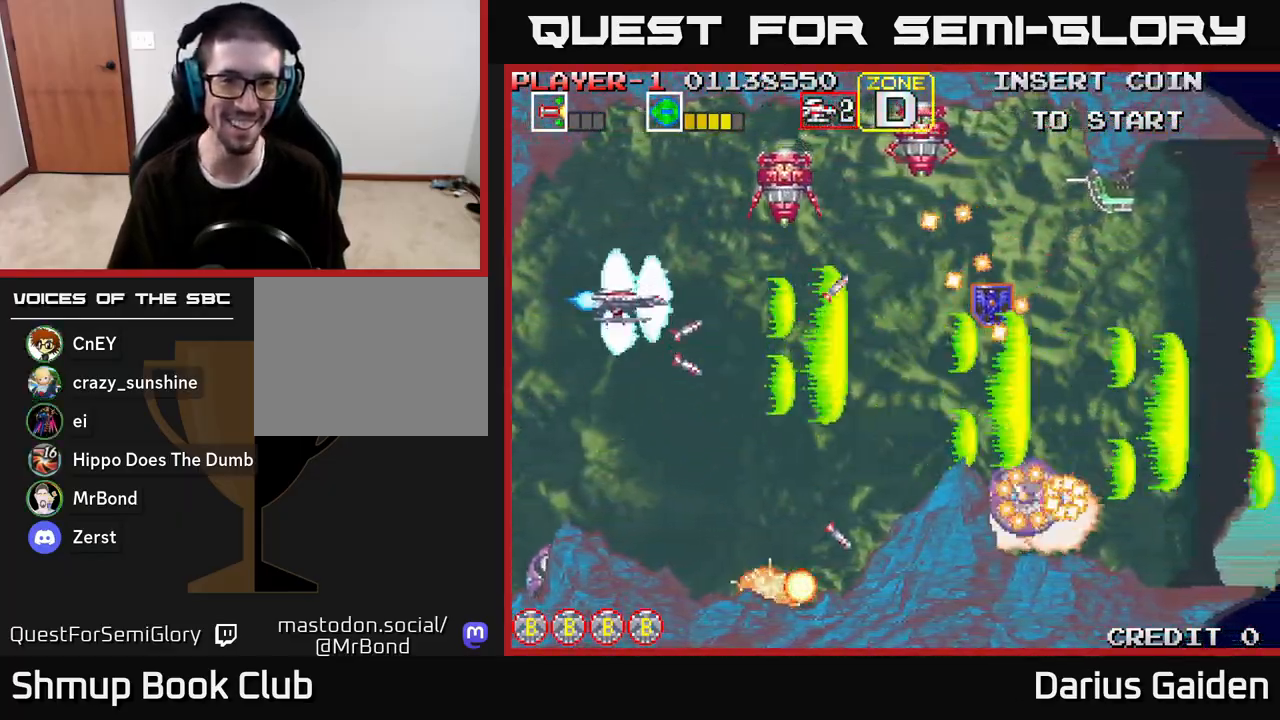
{"buttons": ["R2", "DPAD_DOWN", "DPAD_LEFT"], "left_stick": "center", "right_stick": "center", "events": [[17, "DPAD_LEFT", "down"], [150, "DPAD_LEFT", "up"], [183, "DPAD_UP", "up"], [350, "DPAD_LEFT", "down"], [500, "DPAD_DOWN", "down"]]}
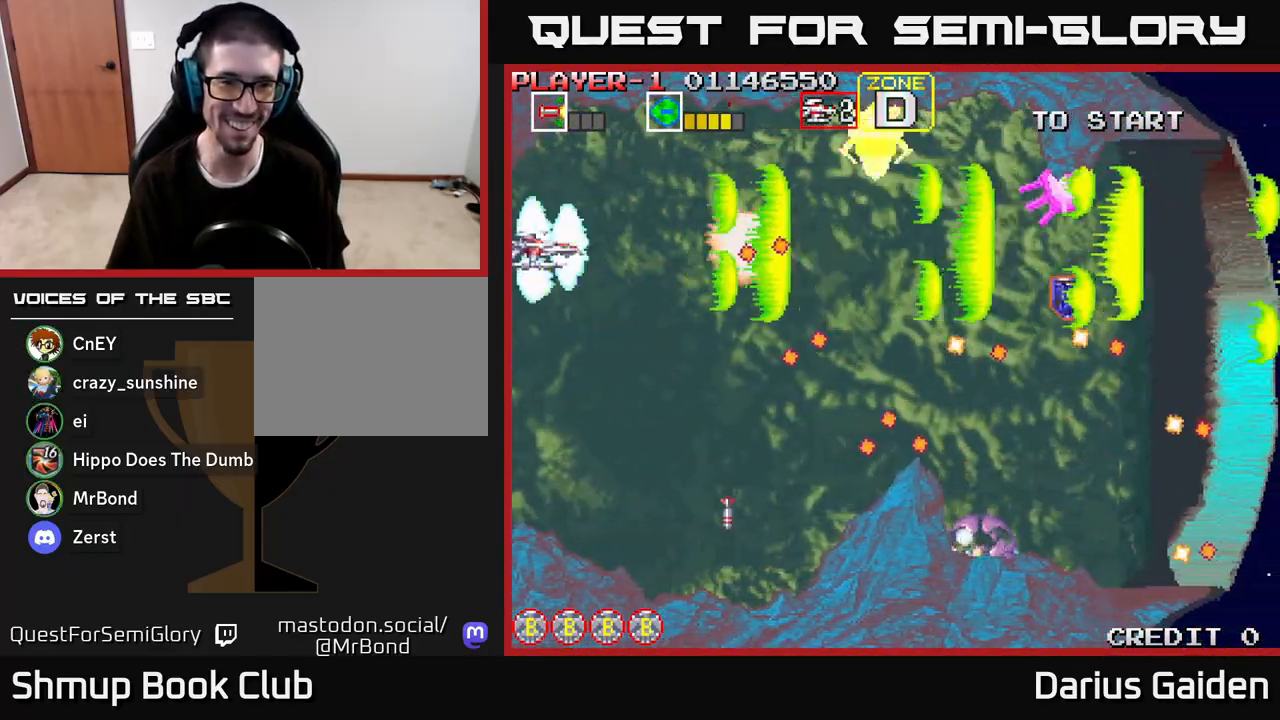
{"buttons": ["R2"], "left_stick": "center", "right_stick": "center", "events": [[17, "DPAD_LEFT", "up"], [67, "DPAD_DOWN", "up"], [150, "DPAD_LEFT", "down"], [250, "DPAD_DOWN", "down"], [267, "DPAD_LEFT", "up"], [450, "DPAD_DOWN", "up"]]}
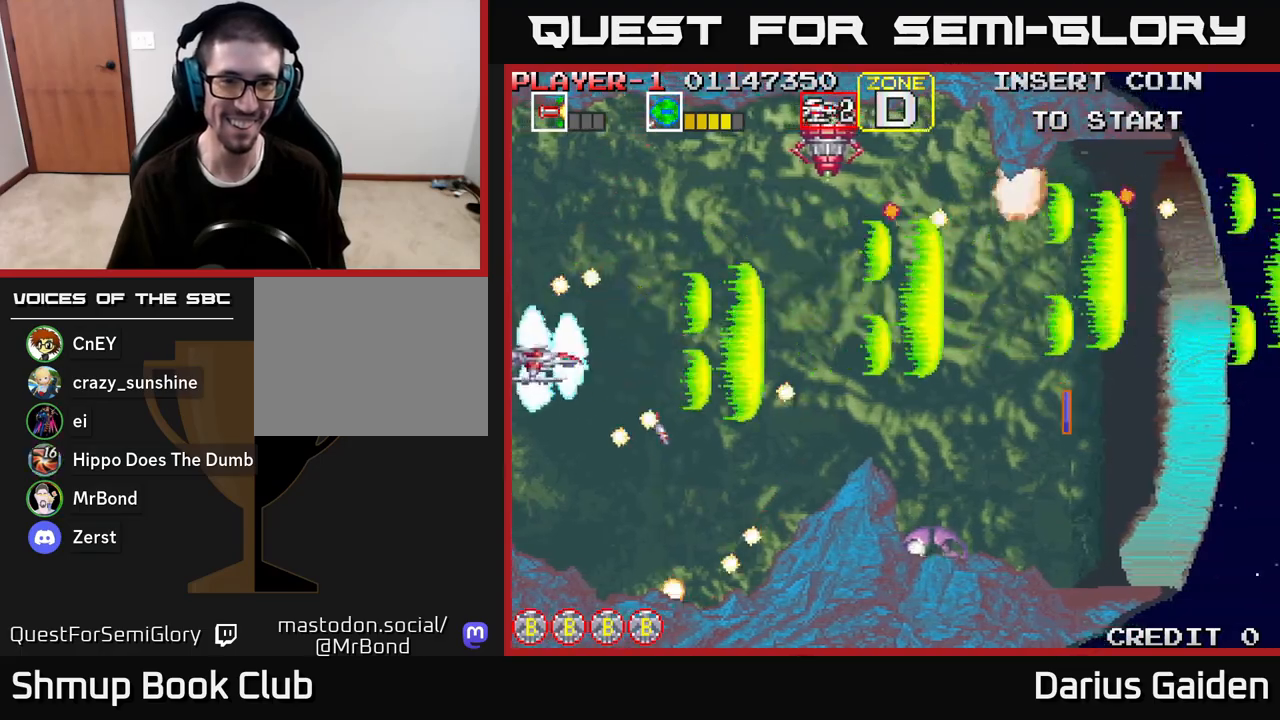
{"buttons": ["R2", "DPAD_UP"], "left_stick": "center", "right_stick": "center", "events": [[83, "DPAD_RIGHT", "down"], [200, "DPAD_RIGHT", "up"], [217, "DPAD_UP", "down"]]}
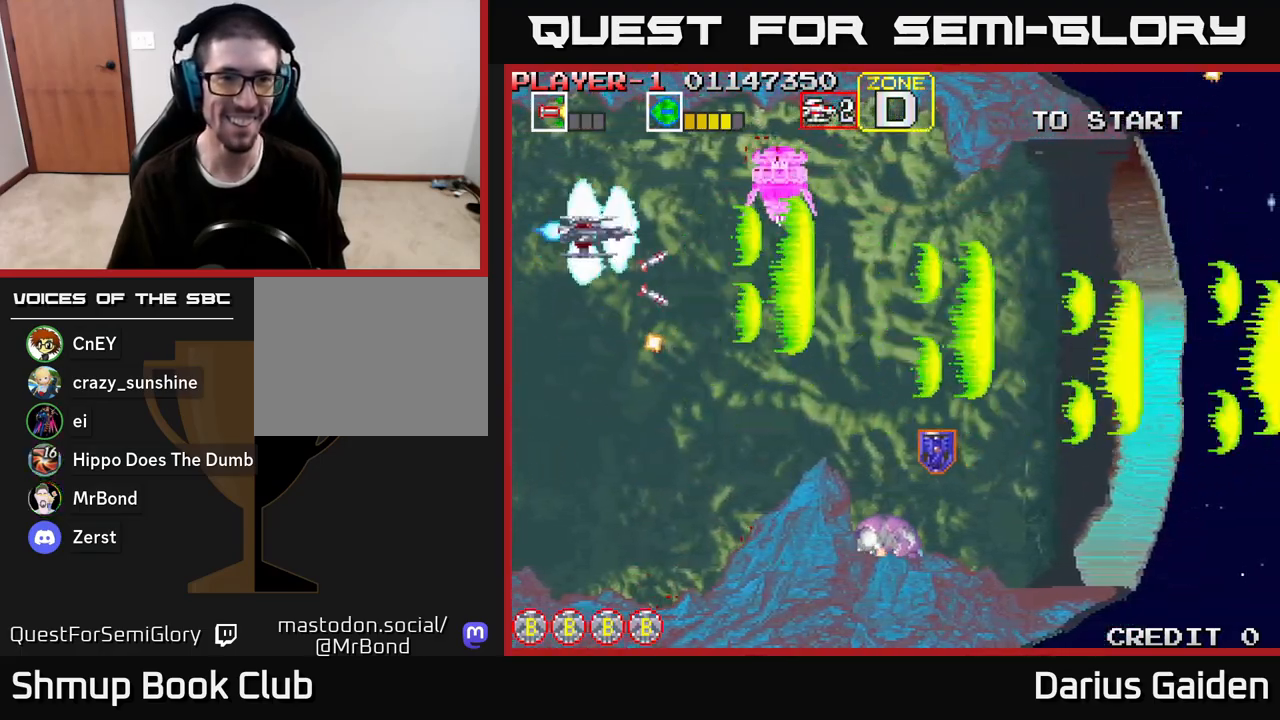
{"buttons": ["R2", "DPAD_DOWN"], "left_stick": "center", "right_stick": "center", "events": [[50, "DPAD_UP", "up"], [383, "DPAD_DOWN", "down"]]}
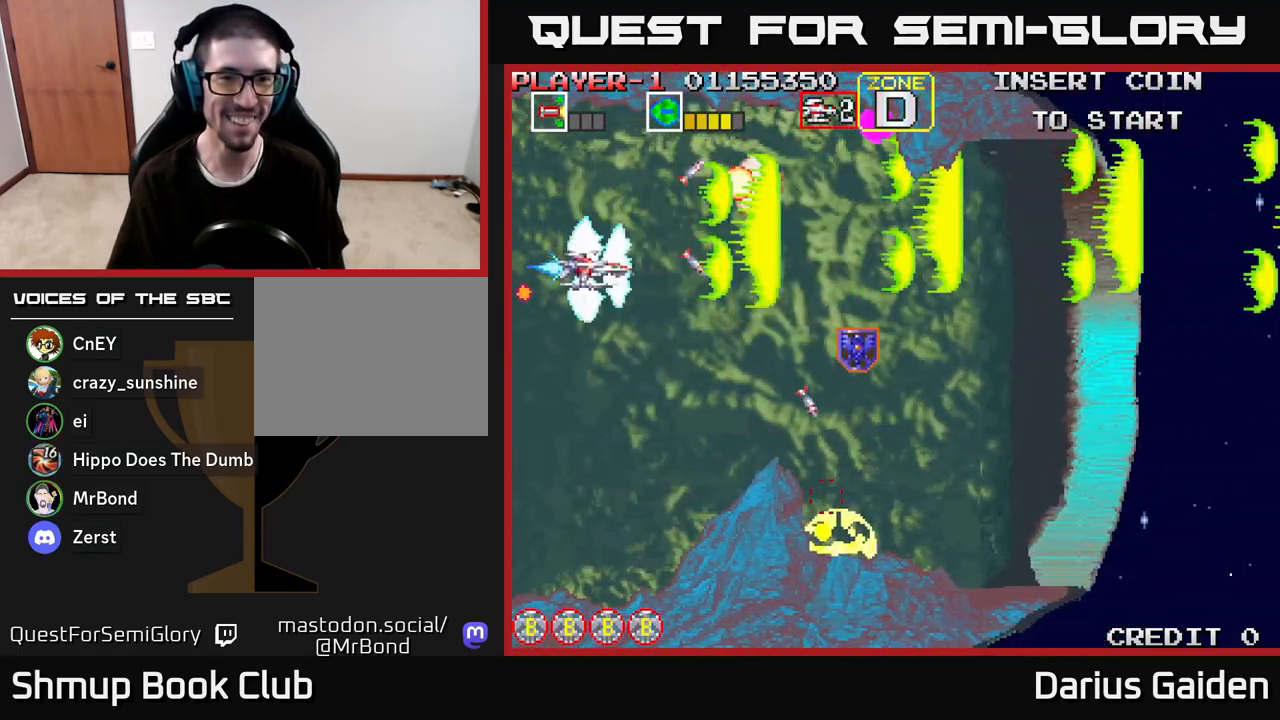
{"buttons": ["R2", "DPAD_UP"], "left_stick": "center", "right_stick": "center", "events": [[367, "DPAD_DOWN", "up"], [383, "DPAD_LEFT", "down"], [417, "DPAD_UP", "down"], [467, "DPAD_LEFT", "up"]]}
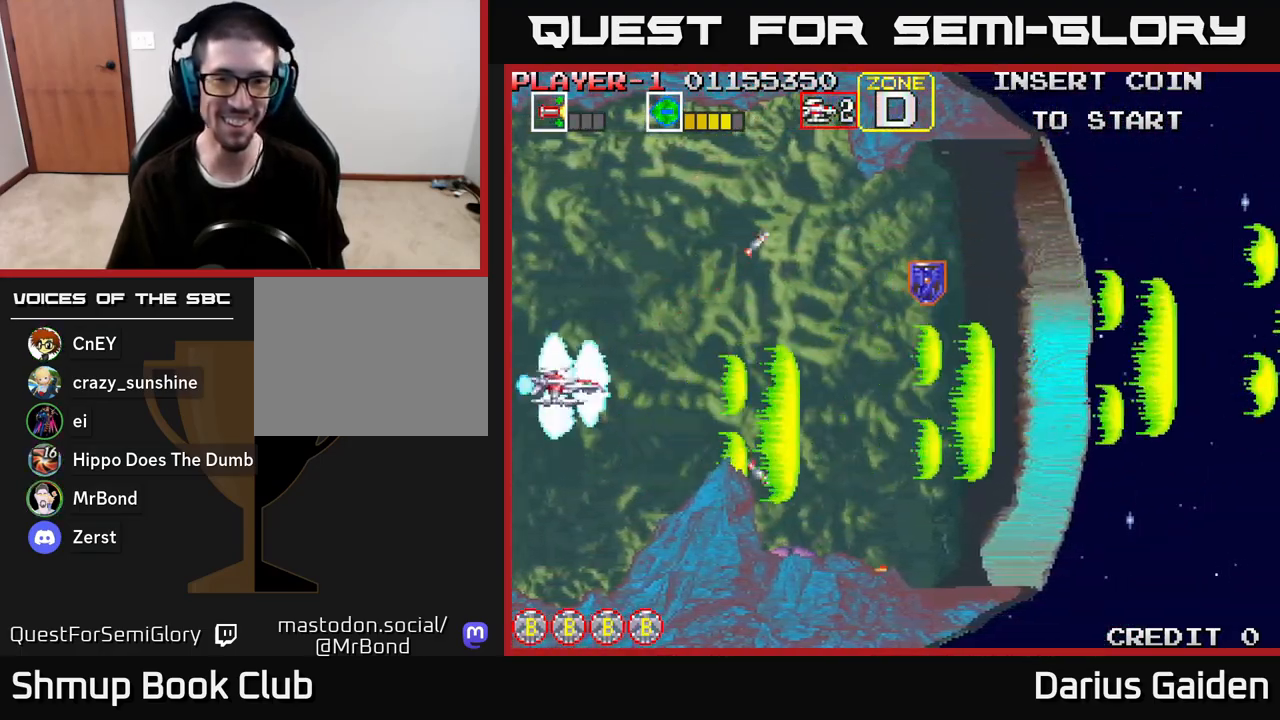
{"buttons": ["R2", "DPAD_DOWN", "DPAD_RIGHT"], "left_stick": "center", "right_stick": "center", "events": [[33, "DPAD_RIGHT", "down"], [250, "DPAD_UP", "up"], [417, "DPAD_DOWN", "down"]]}
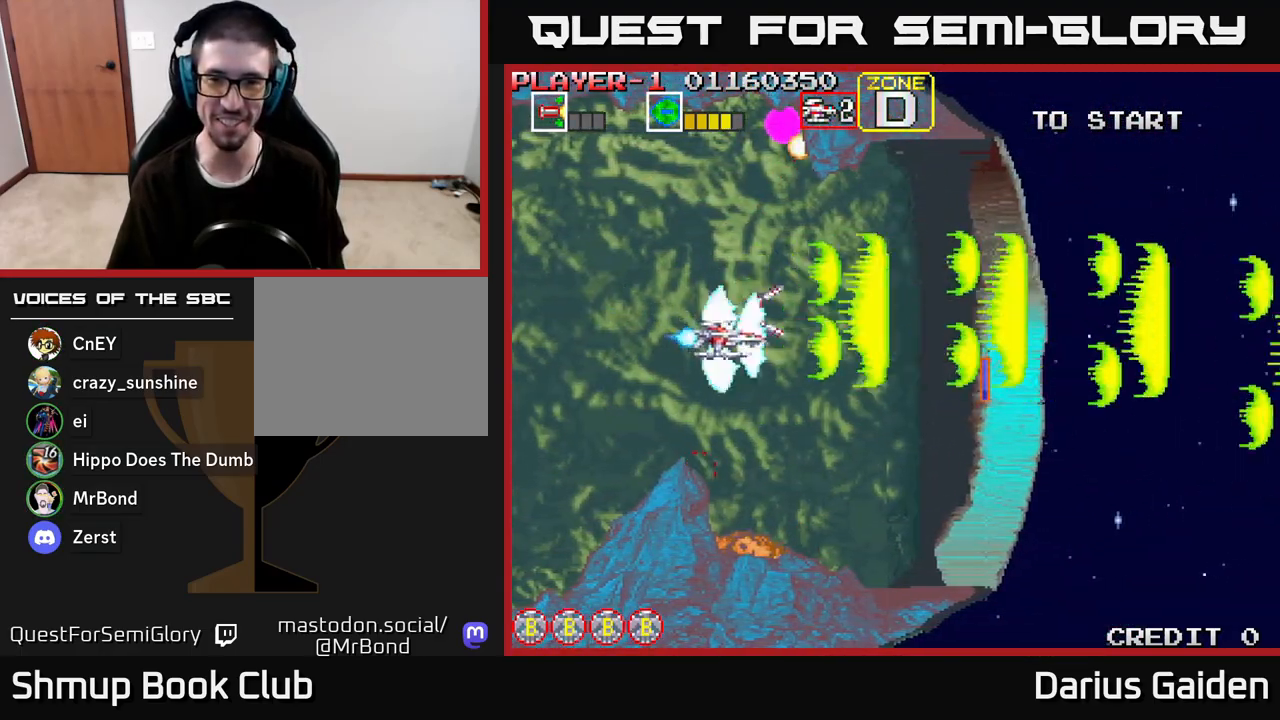
{"buttons": ["R2", "DPAD_DOWN"], "left_stick": "center", "right_stick": "center", "events": [[117, "DPAD_DOWN", "up"], [233, "DPAD_DOWN", "down"], [350, "DPAD_RIGHT", "up"]]}
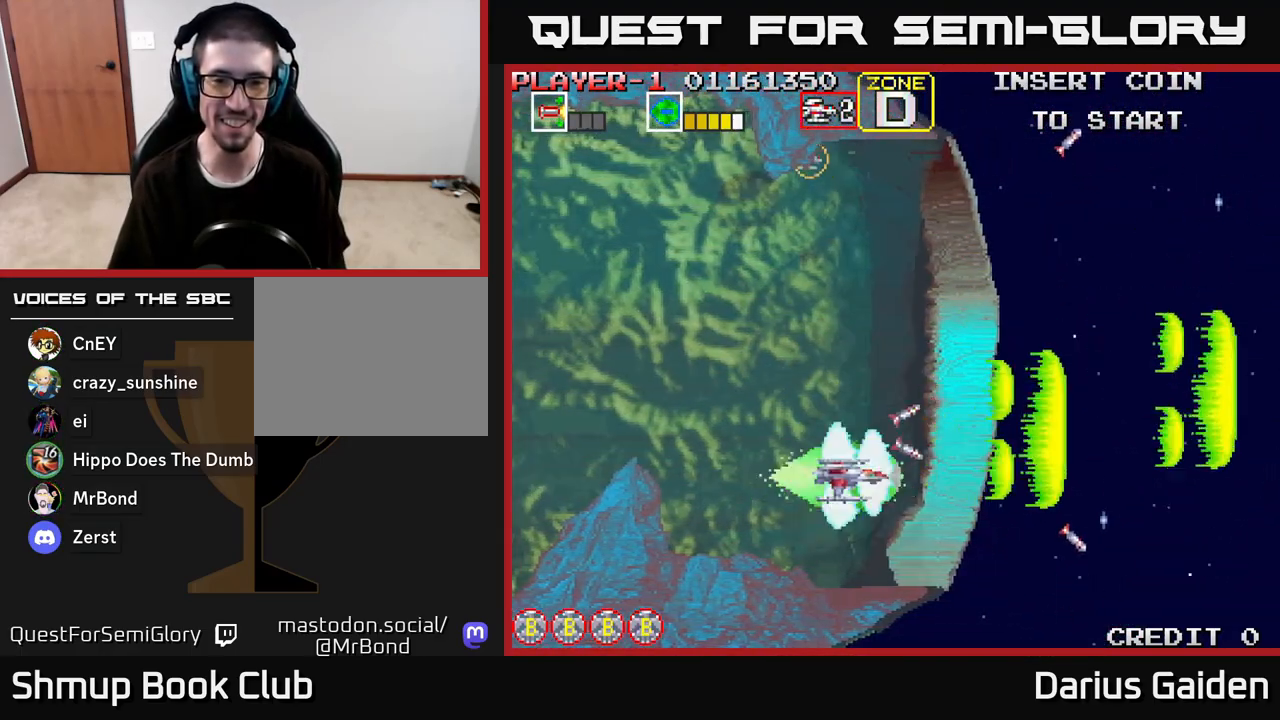
{"buttons": ["R2", "DPAD_DOWN"], "left_stick": "center", "right_stick": "center", "events": [[50, "DPAD_LEFT", "down"], [83, "DPAD_DOWN", "up"], [233, "DPAD_LEFT", "up"], [450, "DPAD_DOWN", "down"]]}
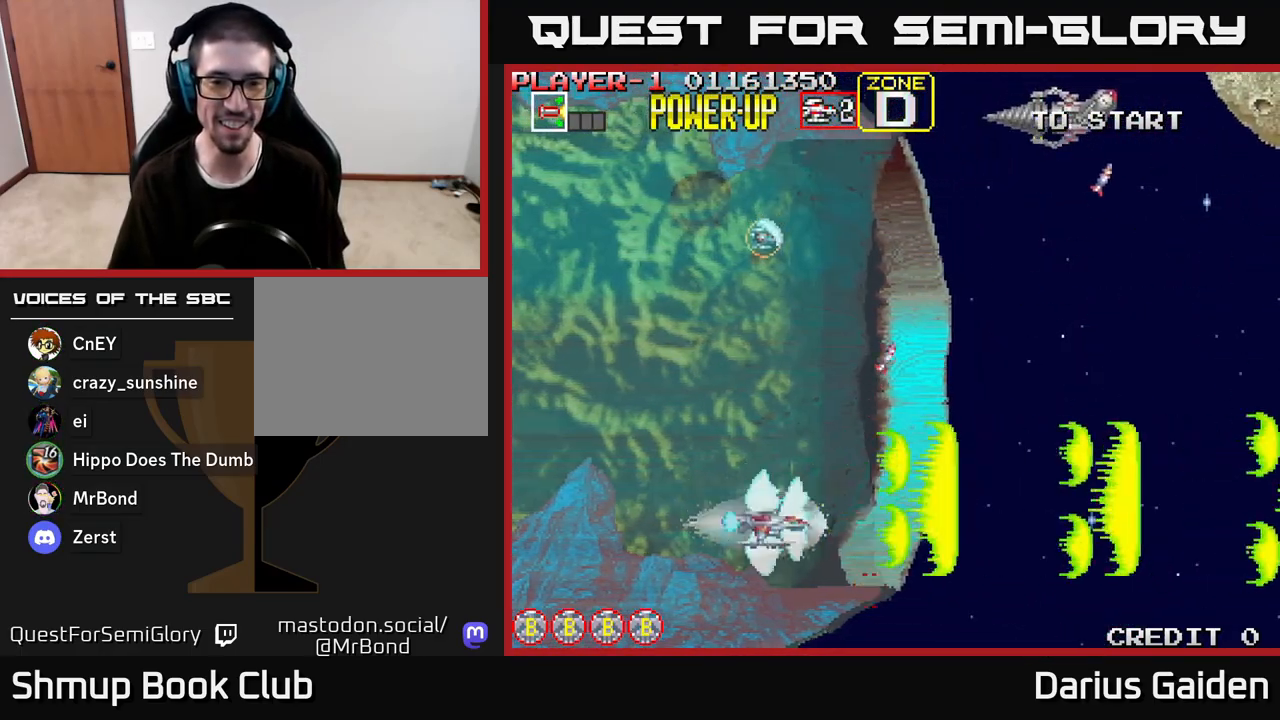
{"buttons": ["R2", "DPAD_LEFT"], "left_stick": "center", "right_stick": "center", "events": [[17, "DPAD_DOWN", "up"], [333, "DPAD_LEFT", "down"]]}
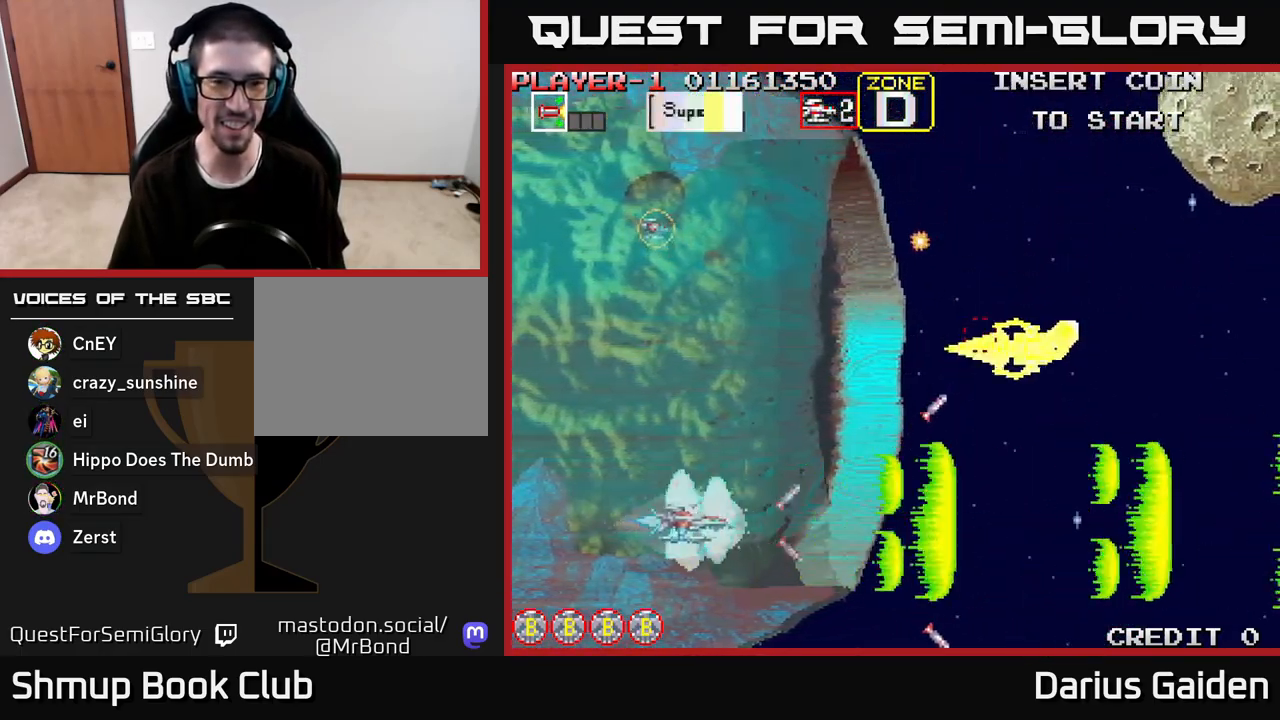
{"buttons": ["R2"], "left_stick": "center", "right_stick": "center", "events": [[100, "DPAD_UP", "down"], [300, "DPAD_UP", "up"], [417, "DPAD_LEFT", "up"], [433, "DPAD_DOWN", "down"], [467, "DPAD_DOWN", "up"]]}
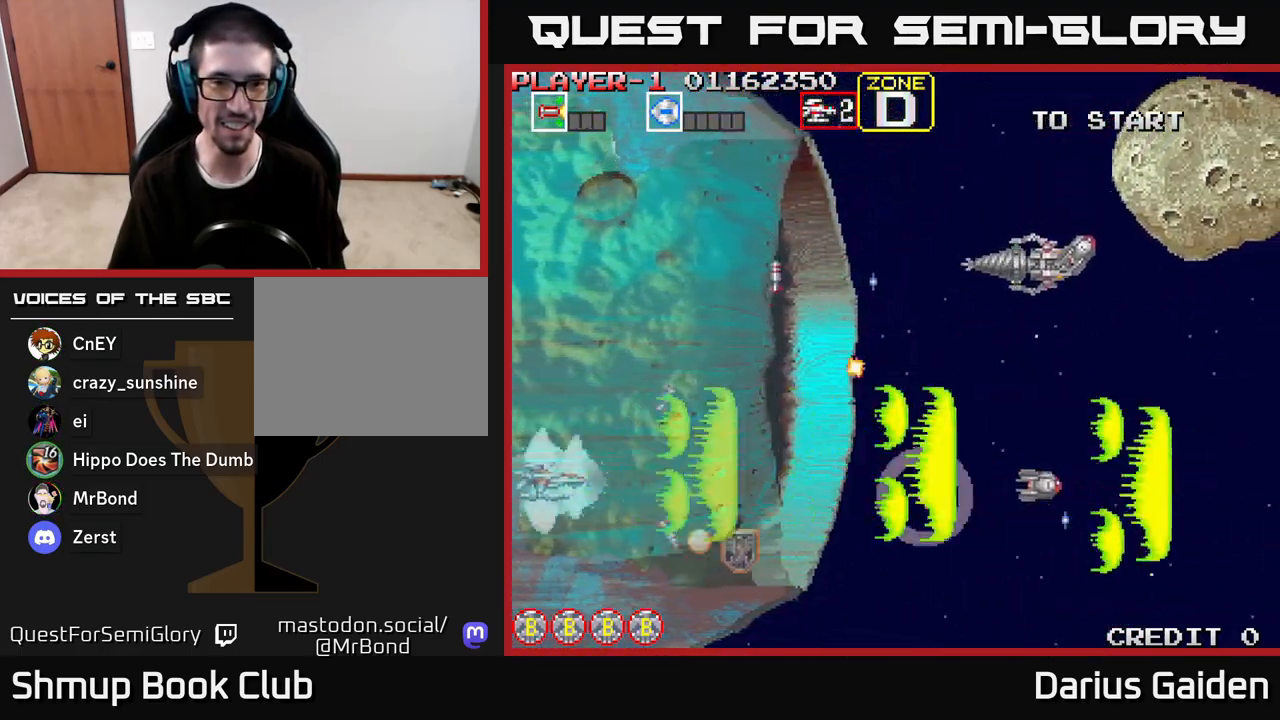
{"buttons": ["R2"], "left_stick": "center", "right_stick": "center", "events": []}
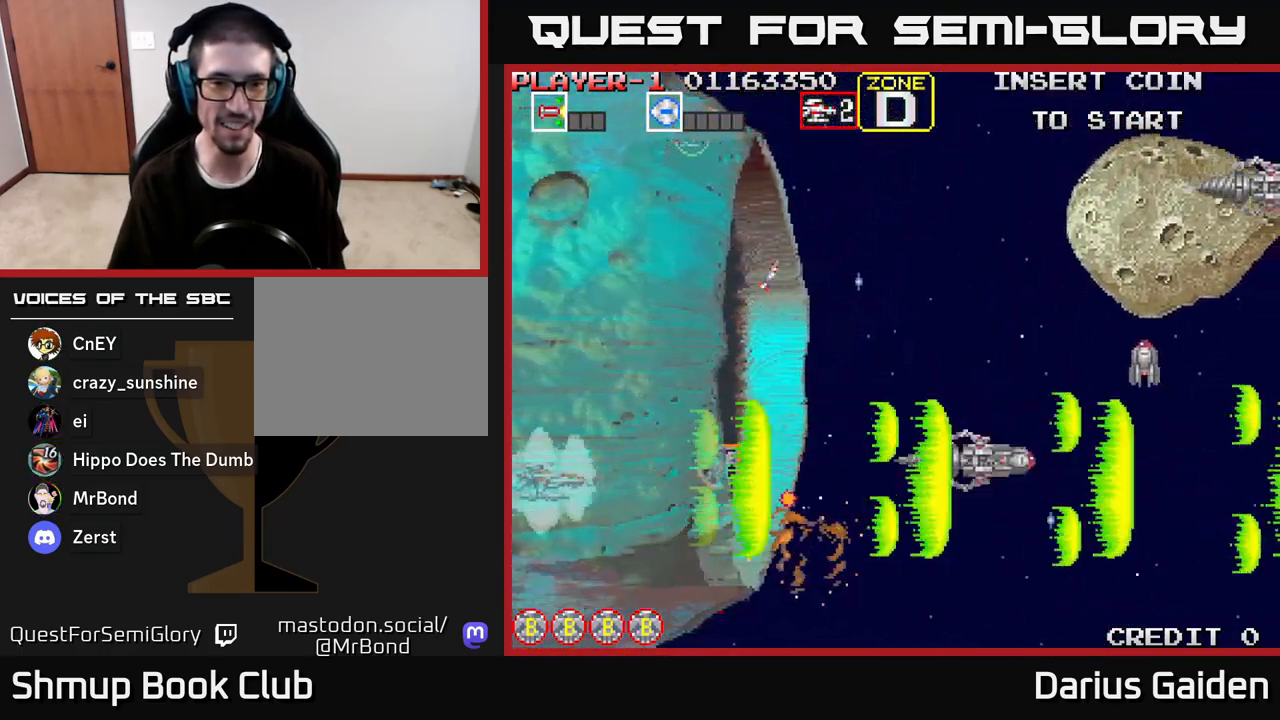
{"buttons": ["R2", "DPAD_UP", "DPAD_RIGHT"], "left_stick": "center", "right_stick": "center", "events": [[267, "DPAD_RIGHT", "down"], [300, "DPAD_UP", "down"]]}
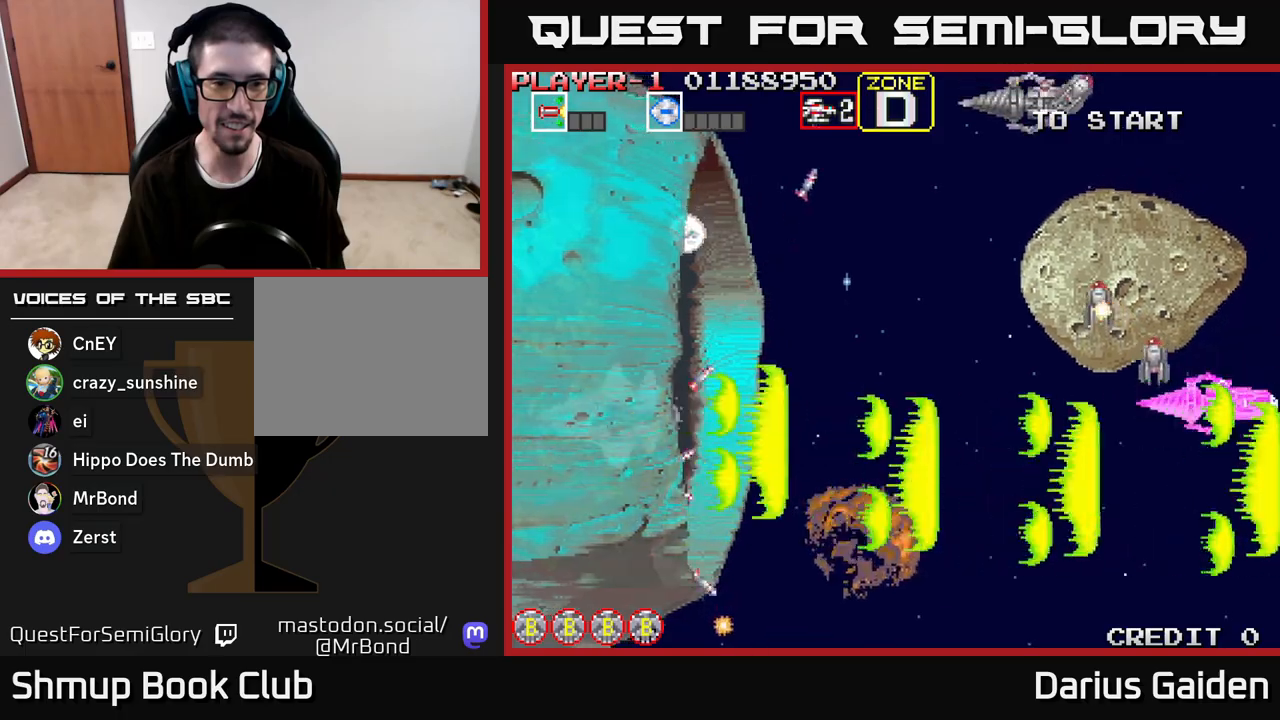
{"buttons": ["R2", "DPAD_RIGHT"], "left_stick": "center", "right_stick": "center", "events": [[50, "DPAD_UP", "up"], [150, "DPAD_DOWN", "down"], [183, "DPAD_RIGHT", "up"], [250, "DPAD_DOWN", "up"], [250, "DPAD_LEFT", "down"], [317, "DPAD_UP", "down"], [417, "DPAD_LEFT", "up"], [467, "DPAD_RIGHT", "down"], [467, "DPAD_UP", "up"]]}
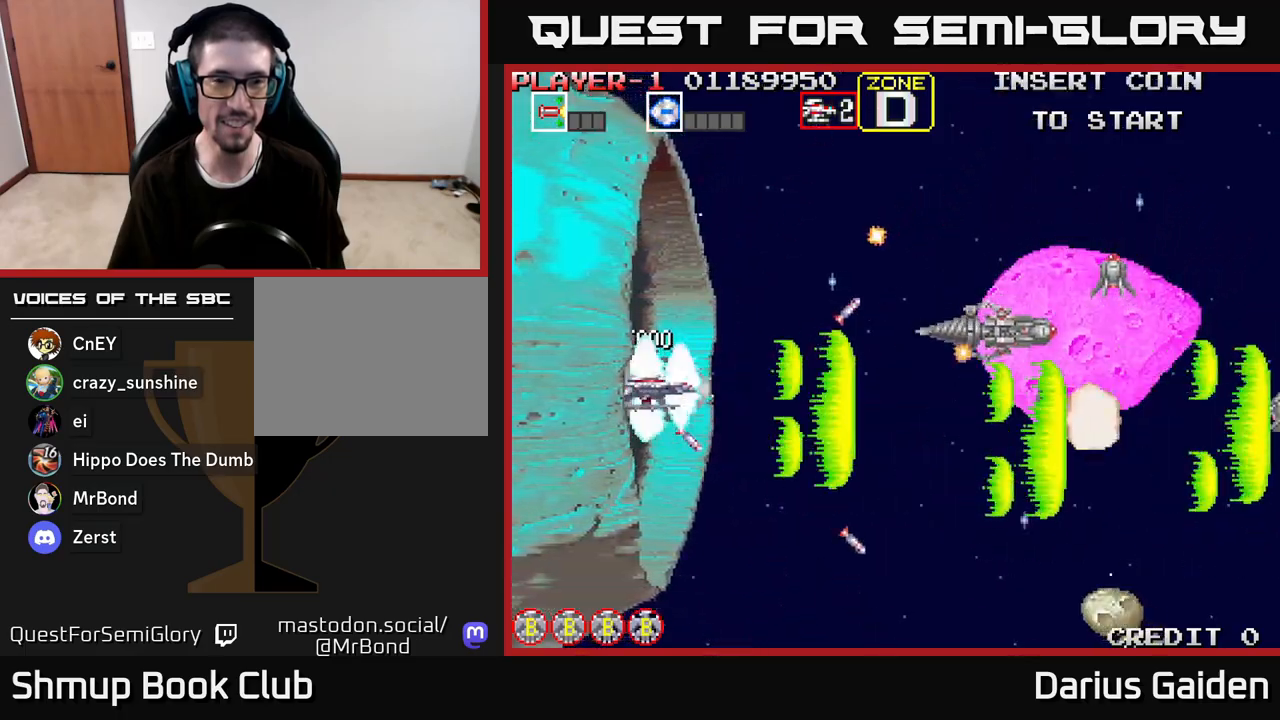
{"buttons": ["R2", "DPAD_UP"], "left_stick": "center", "right_stick": "center", "events": [[100, "DPAD_DOWN", "down"], [150, "DPAD_RIGHT", "up"], [217, "DPAD_LEFT", "down"], [333, "DPAD_LEFT", "up"], [467, "DPAD_DOWN", "up"], [500, "DPAD_UP", "down"]]}
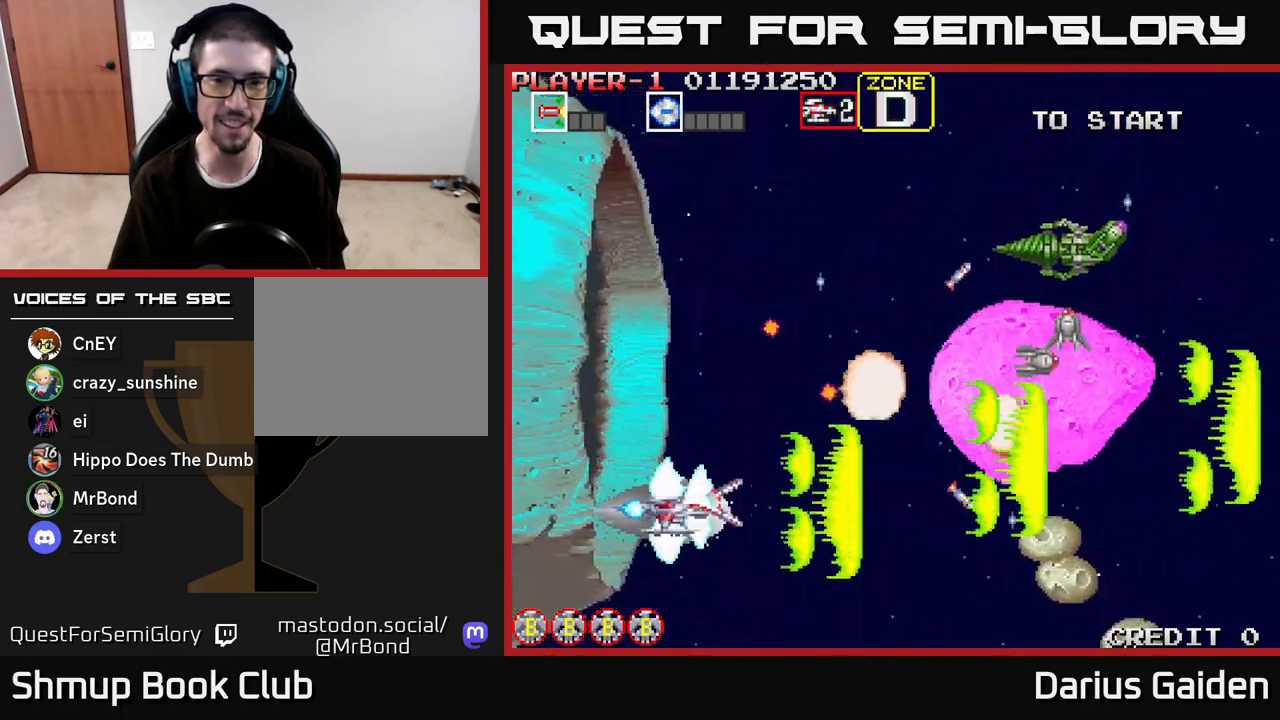
{"buttons": ["R2", "DPAD_RIGHT"], "left_stick": "center", "right_stick": "center", "events": [[50, "DPAD_LEFT", "down"], [100, "DPAD_UP", "up"], [183, "DPAD_DOWN", "down"], [183, "DPAD_LEFT", "up"], [233, "DPAD_RIGHT", "down"], [433, "DPAD_DOWN", "up"]]}
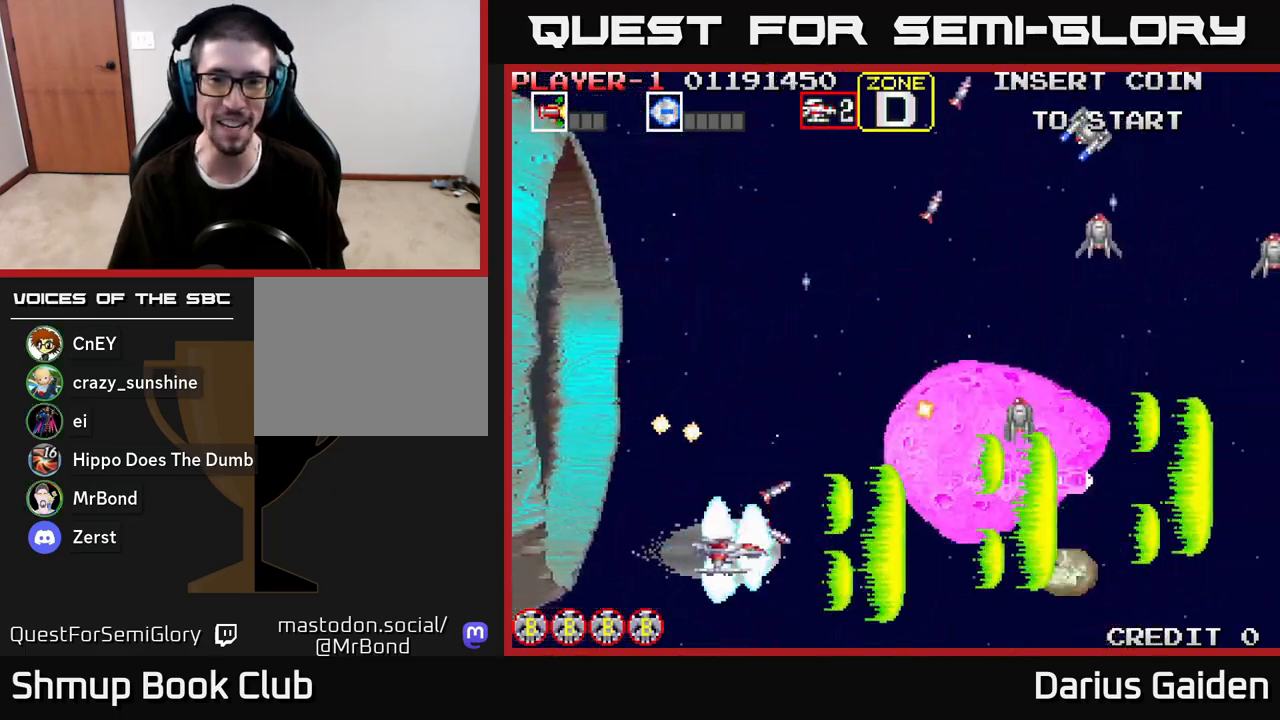
{"buttons": ["R2", "DPAD_UP", "DPAD_LEFT"], "left_stick": "center", "right_stick": "center", "events": [[17, "DPAD_UP", "down"], [33, "DPAD_RIGHT", "up"], [200, "DPAD_LEFT", "down"]]}
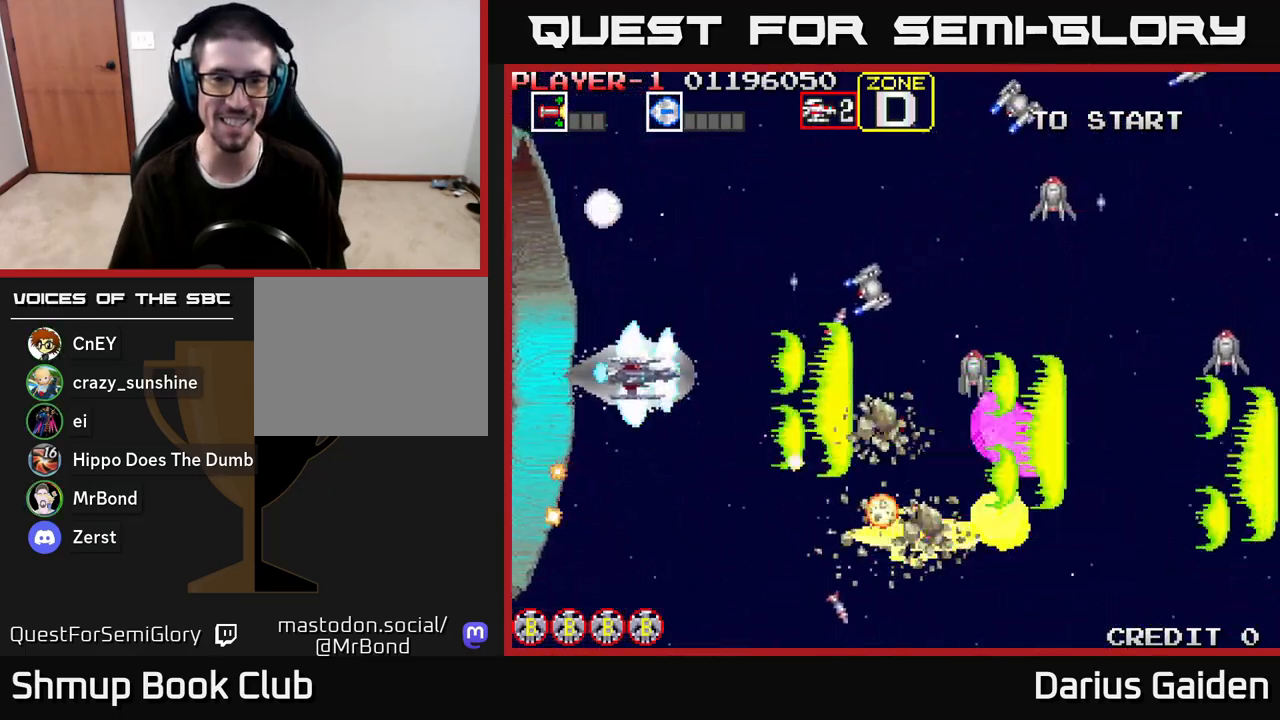
{"buttons": ["R2", "DPAD_RIGHT"], "left_stick": "center", "right_stick": "center", "events": [[133, "DPAD_UP", "up"], [167, "DPAD_DOWN", "down"], [250, "DPAD_LEFT", "up"], [400, "DPAD_DOWN", "up"], [483, "DPAD_RIGHT", "down"]]}
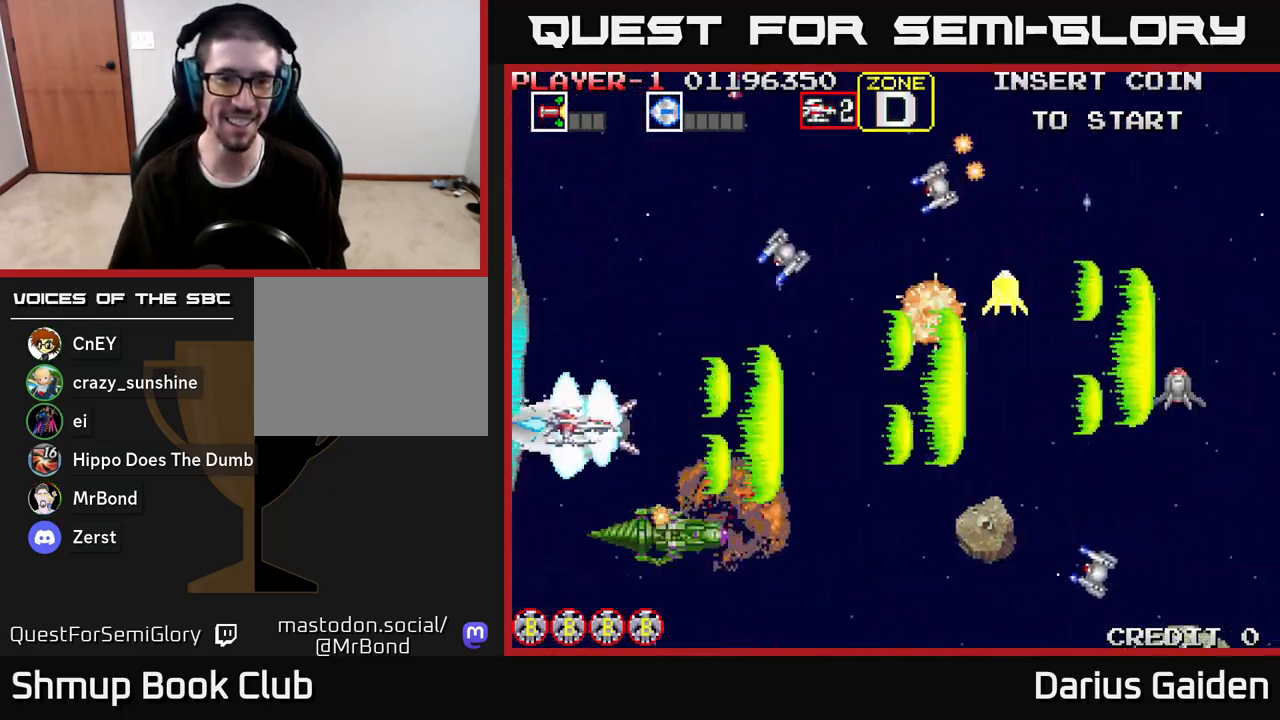
{"buttons": ["R2", "DPAD_DOWN"], "left_stick": "center", "right_stick": "center", "events": [[67, "DPAD_RIGHT", "up"], [67, "DPAD_UP", "down"], [133, "DPAD_LEFT", "down"], [417, "DPAD_UP", "up"], [450, "DPAD_DOWN", "down"], [450, "DPAD_LEFT", "up"]]}
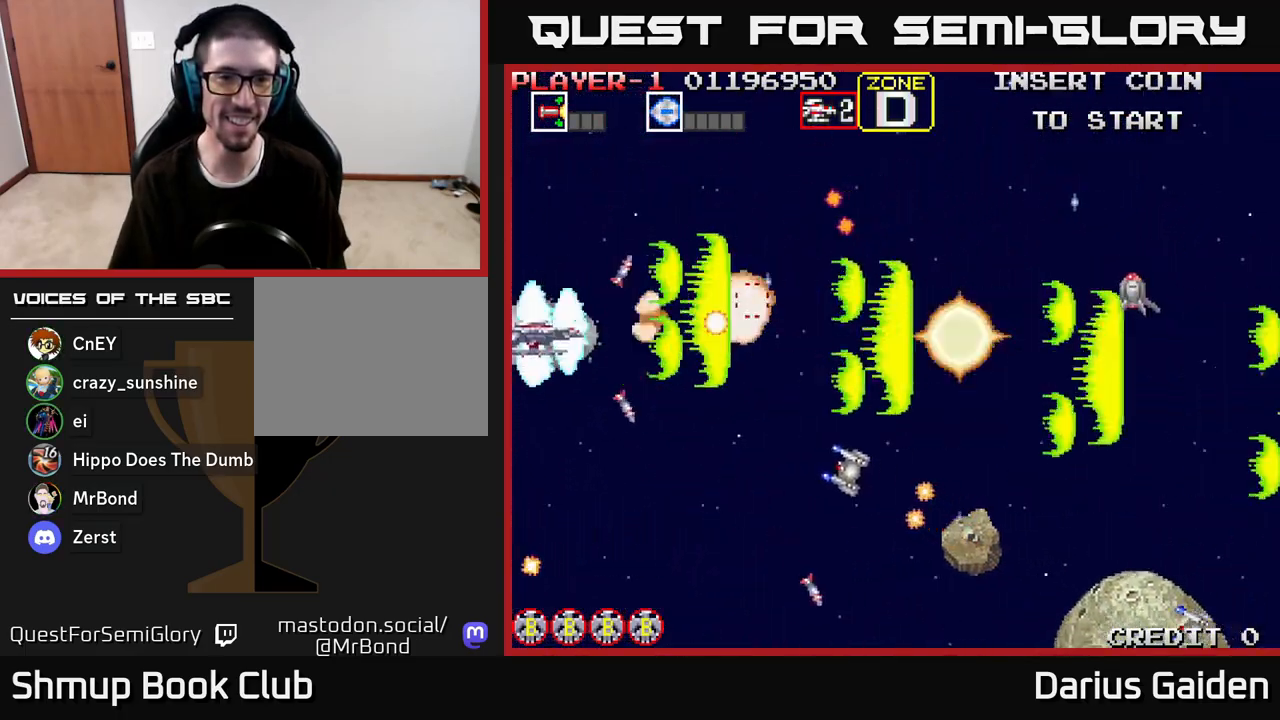
{"buttons": ["R2", "DPAD_DOWN"], "left_stick": "center", "right_stick": "center", "events": []}
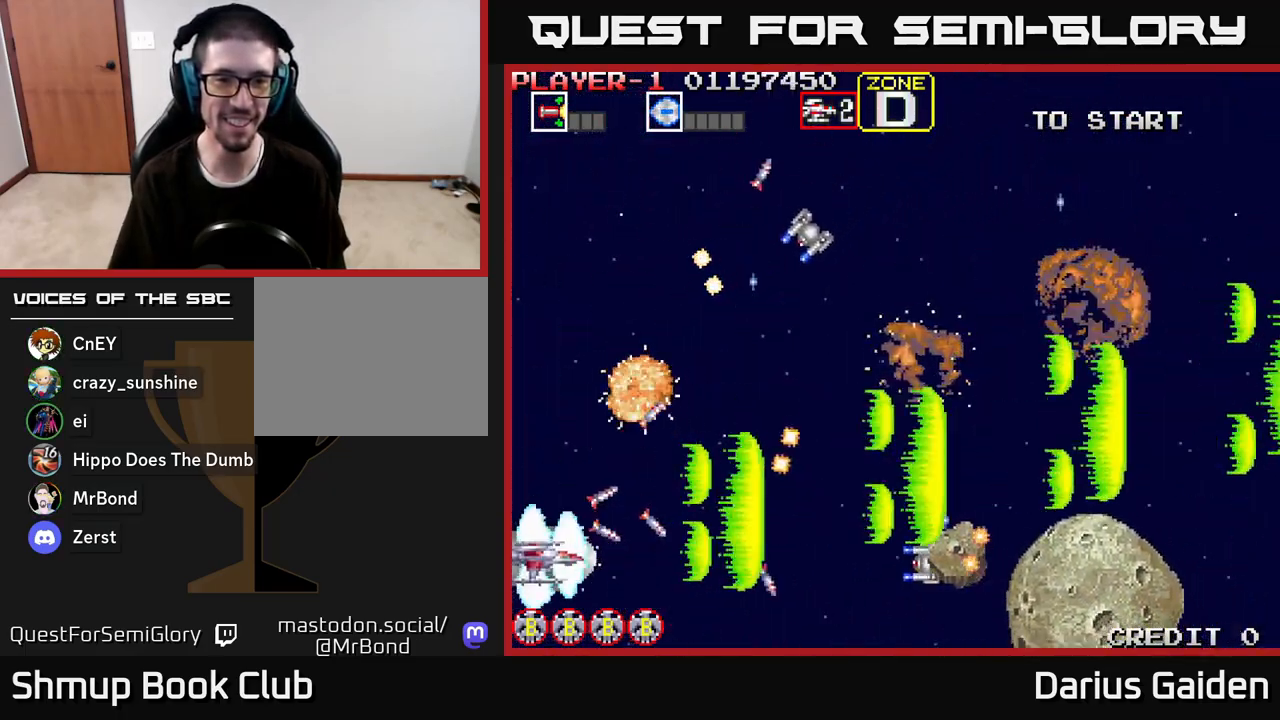
{"buttons": ["R2", "DPAD_DOWN", "DPAD_RIGHT"], "left_stick": "center", "right_stick": "center", "events": [[33, "DPAD_RIGHT", "down"], [150, "DPAD_DOWN", "up"], [183, "DPAD_RIGHT", "up"], [200, "DPAD_UP", "down"], [233, "DPAD_LEFT", "down"], [317, "DPAD_UP", "up"], [450, "DPAD_DOWN", "down"], [450, "DPAD_LEFT", "up"], [500, "DPAD_RIGHT", "down"]]}
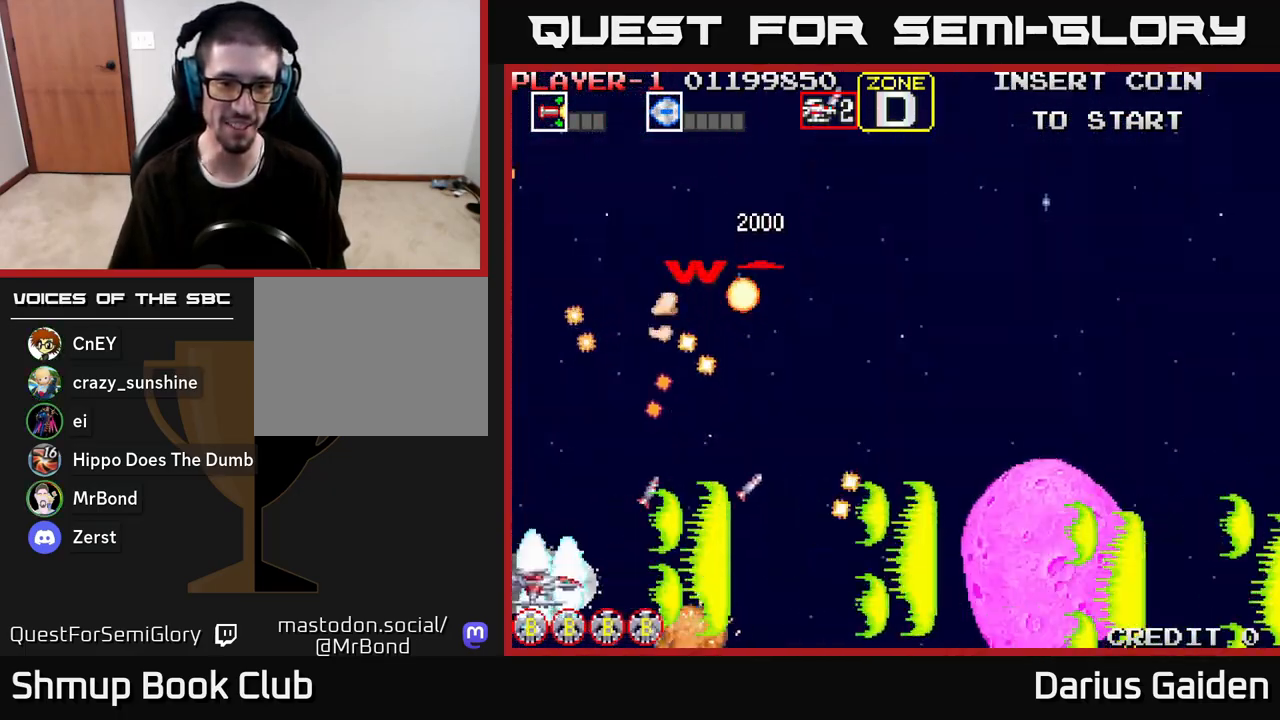
{"buttons": ["R2", "DPAD_RIGHT"], "left_stick": "center", "right_stick": "center", "events": [[100, "DPAD_DOWN", "up"], [167, "DPAD_RIGHT", "up"], [167, "DPAD_UP", "down"], [300, "DPAD_UP", "up"], [367, "DPAD_DOWN", "down"], [367, "DPAD_RIGHT", "down"], [450, "DPAD_DOWN", "up"]]}
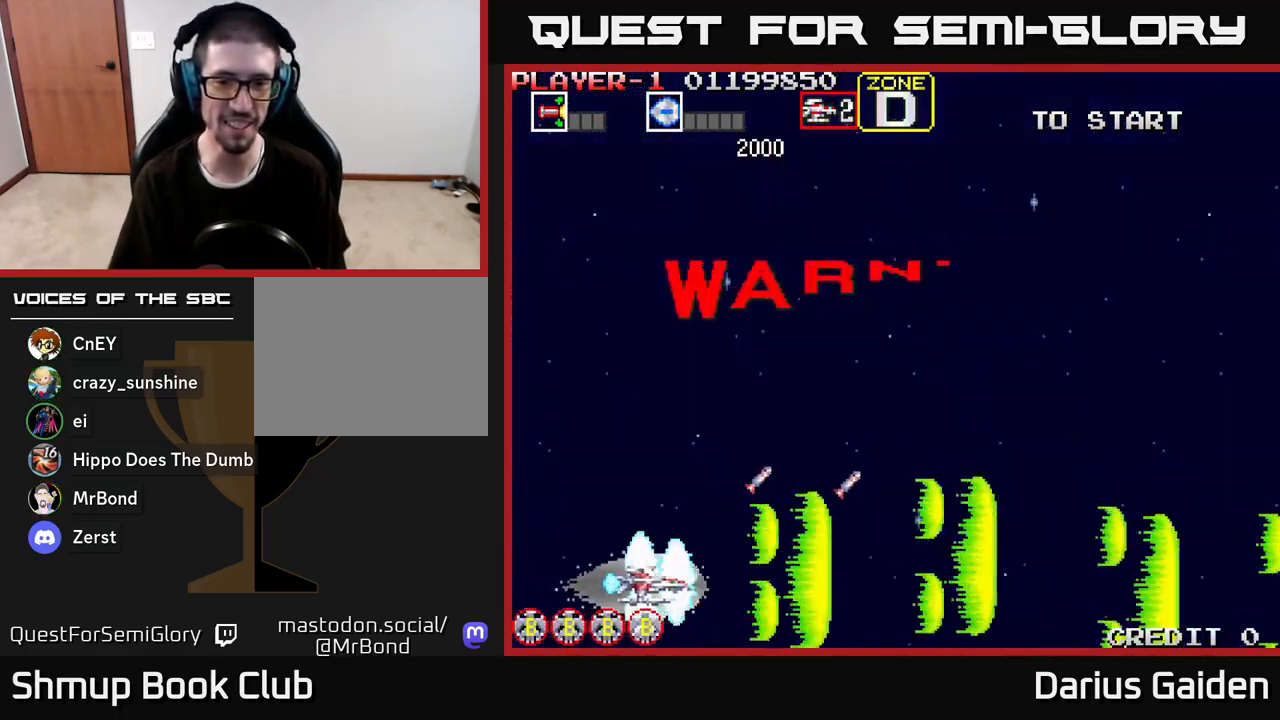
{"buttons": ["DPAD_UP", "DPAD_LEFT"], "left_stick": "center", "right_stick": "center", "events": [[167, "DPAD_RIGHT", "up"], [233, "DPAD_UP", "down"], [317, "R2", "up"], [417, "DPAD_LEFT", "down"]]}
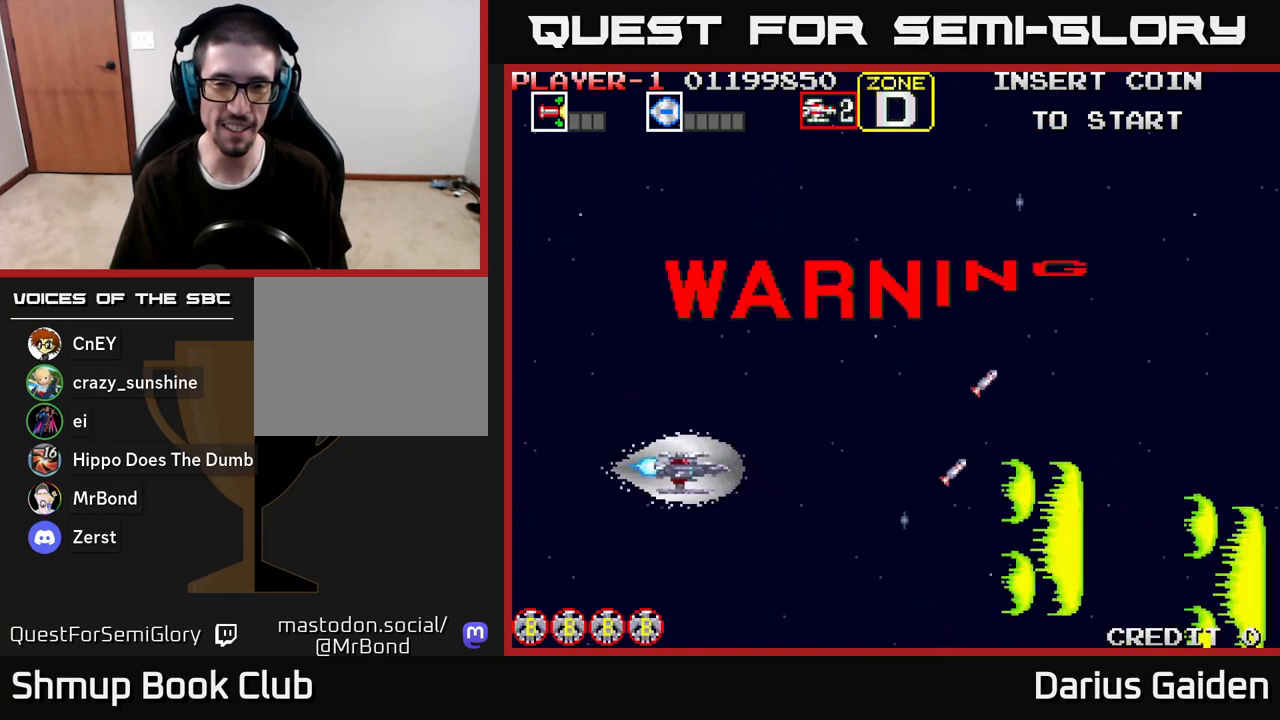
{"buttons": [], "left_stick": "center", "right_stick": "center", "events": [[17, "DPAD_LEFT", "up"], [233, "DPAD_UP", "up"]]}
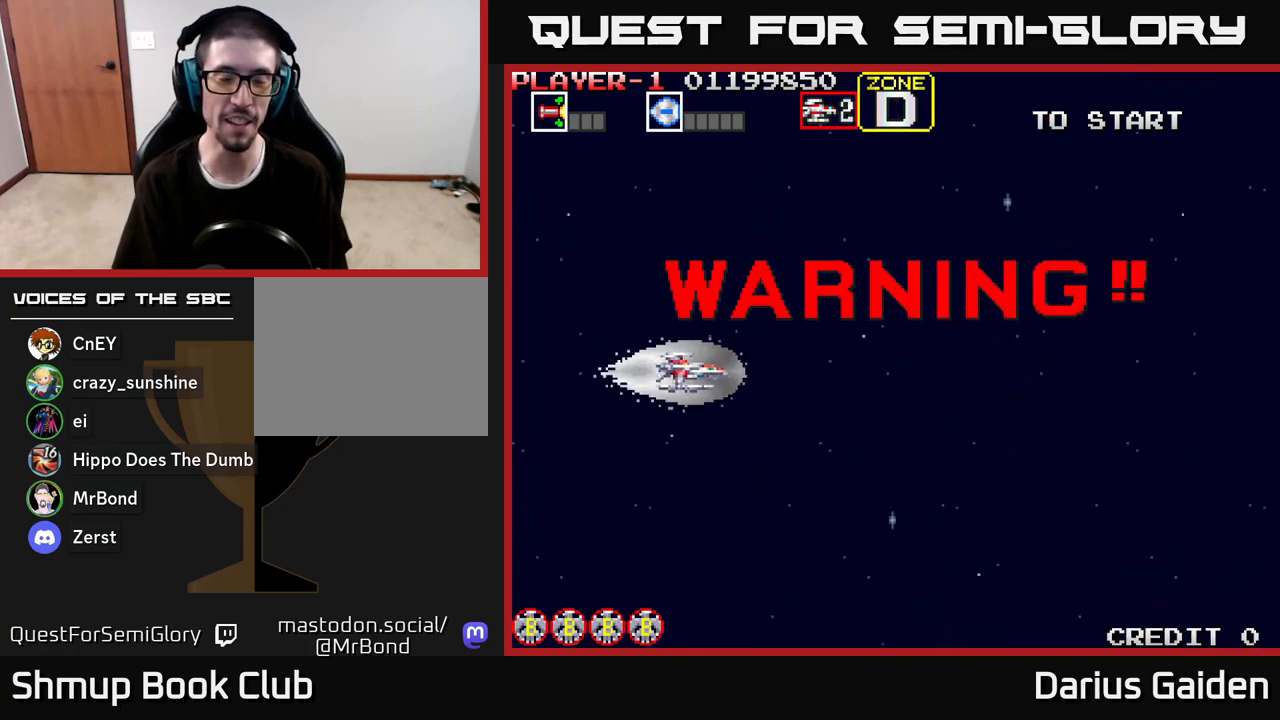
{"buttons": [], "left_stick": "center", "right_stick": "center", "events": []}